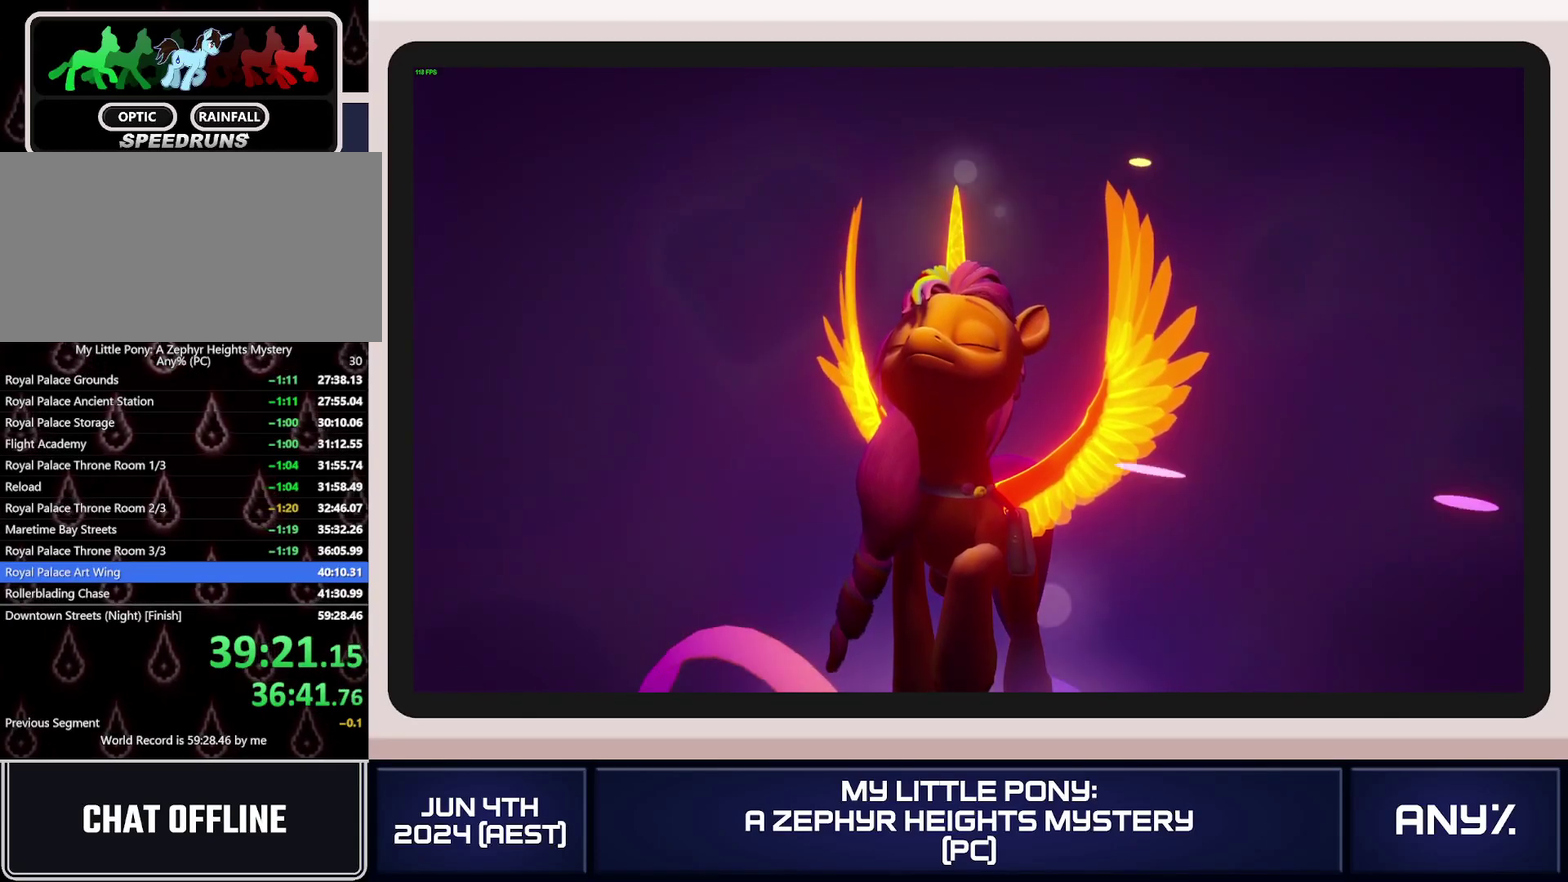
Gameplay with a controller (Xbox layout); each line is a JSON object with the inputs held at the frame after it. "events" lists button and stick changes between this image and that frame as [ms after this image, input, new state], when the widget could be followed in between. This document gives stick clicks only as held states, not as events. Not read: keyboard_mouse.
{"buttons": [], "left_stick": "up-right", "right_stick": "center", "events": [[384, "left_stick", "up-right"]]}
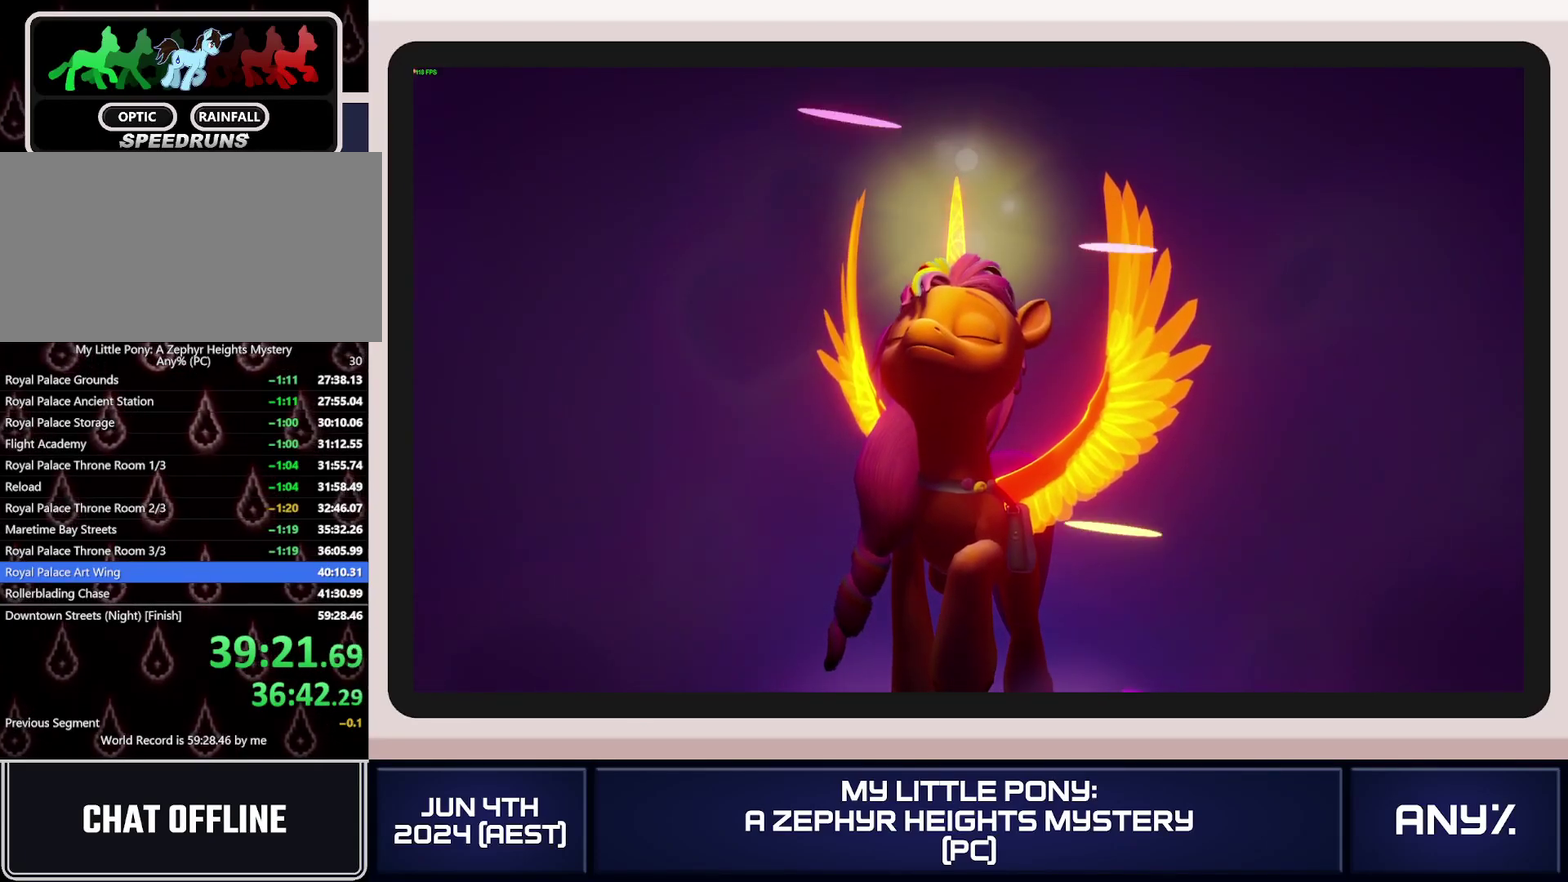
{"buttons": [], "left_stick": "center", "right_stick": "center", "events": [[418, "left_stick", "up"], [501, "left_stick", "center"]]}
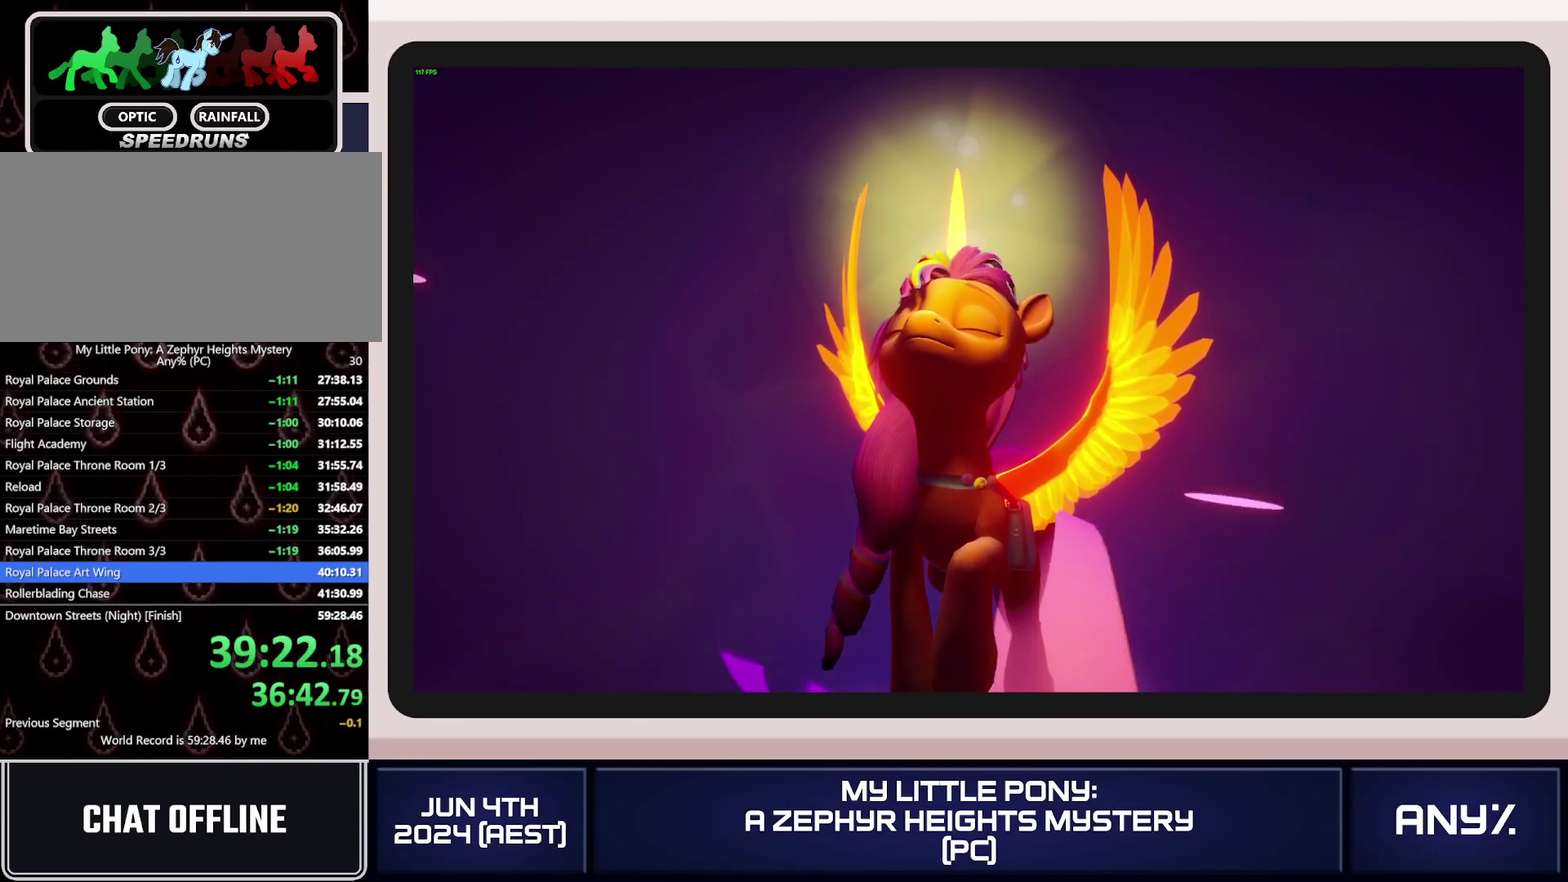
{"buttons": [], "left_stick": "center", "right_stick": "center", "events": []}
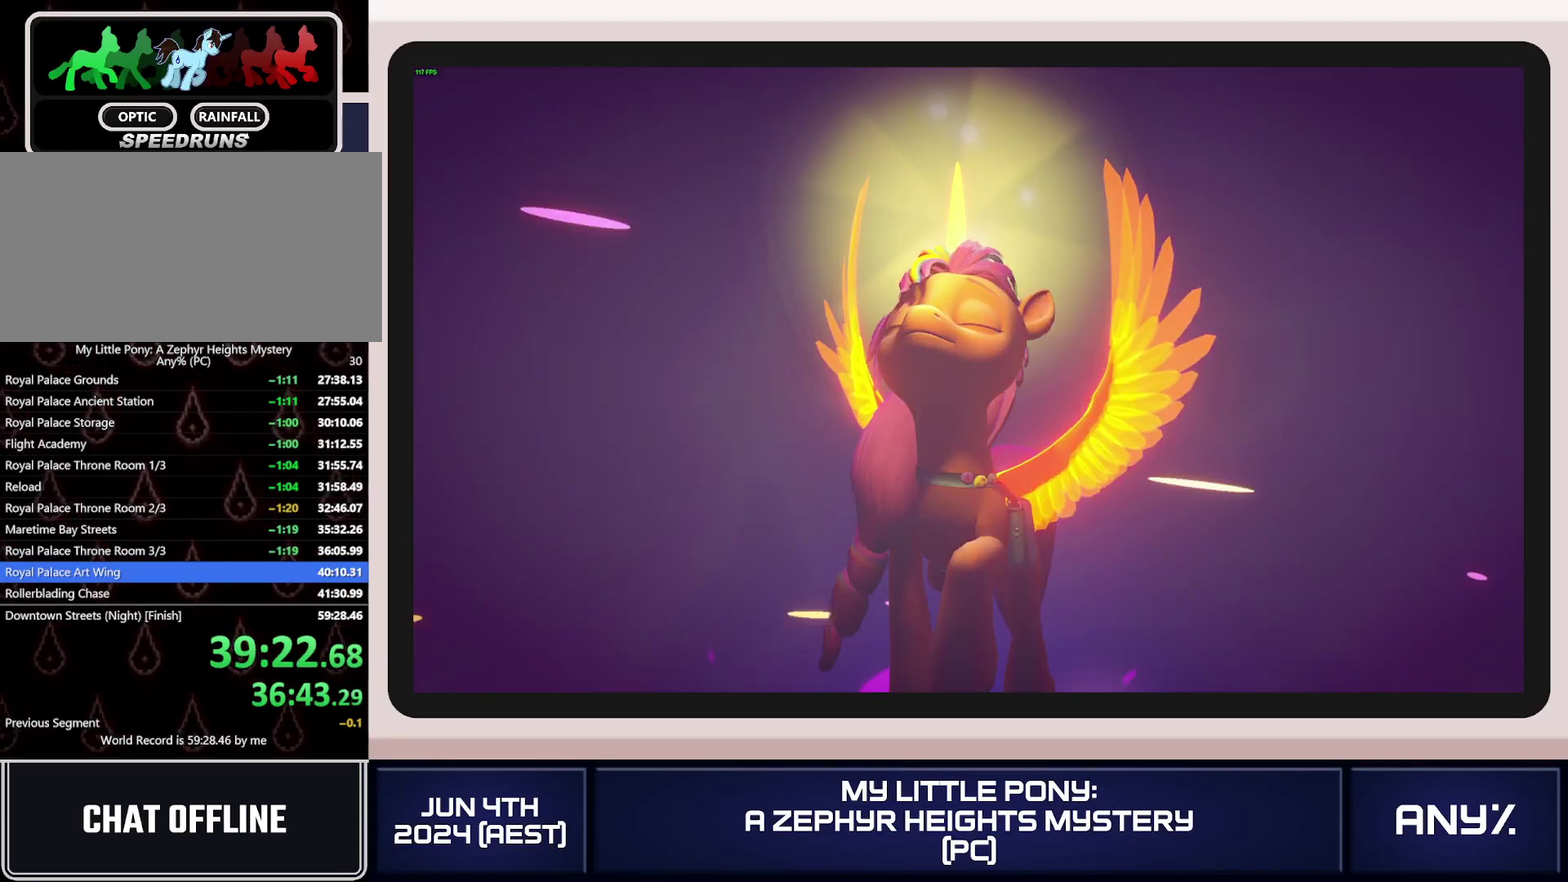
{"buttons": [], "left_stick": "center", "right_stick": "center", "events": []}
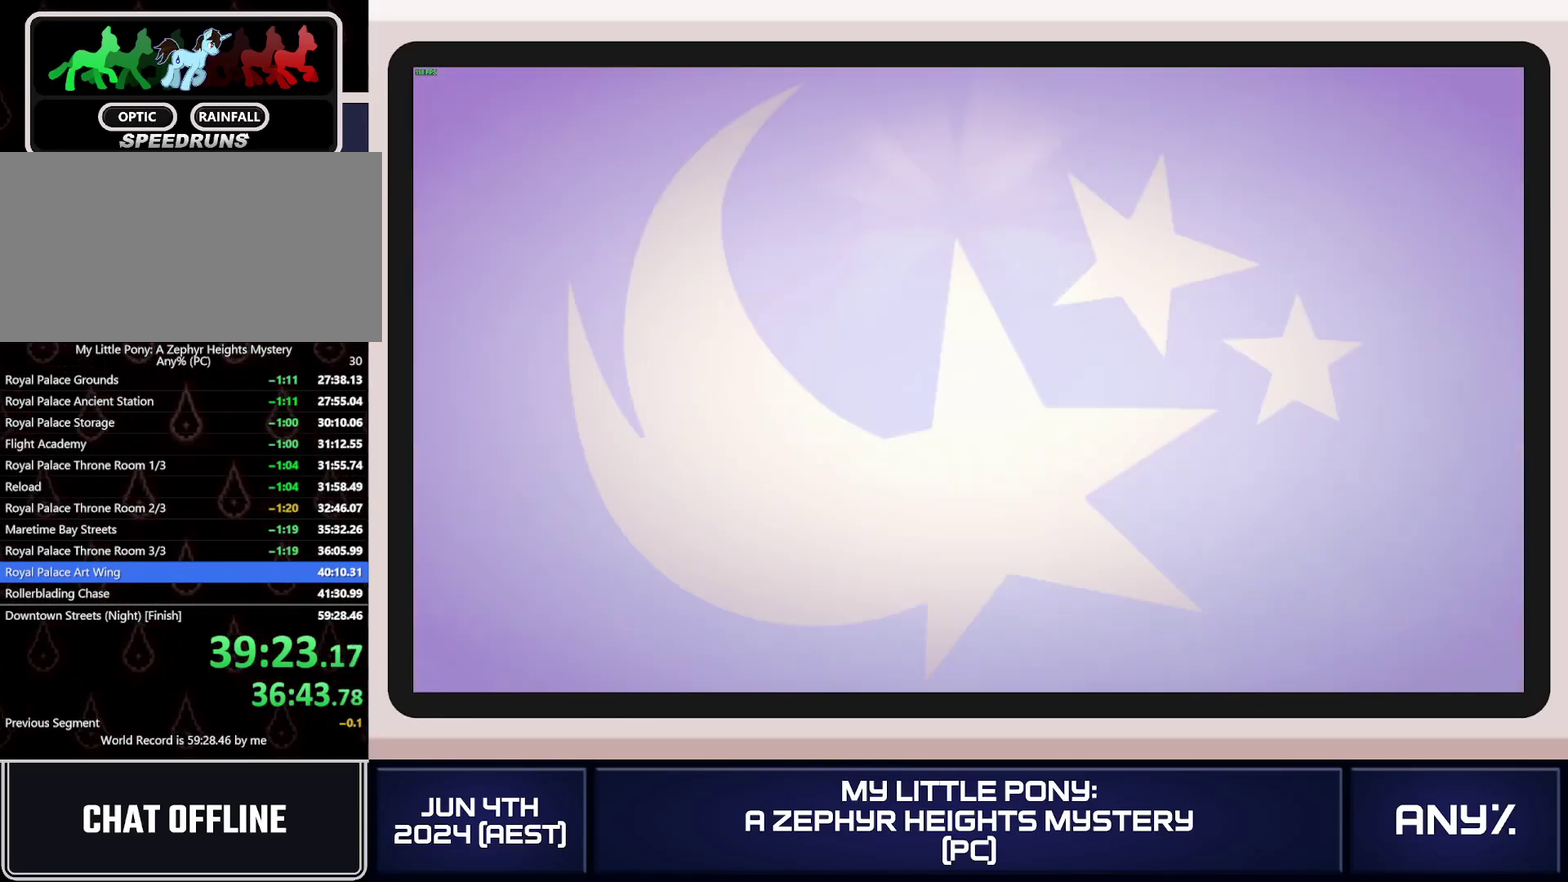
{"buttons": ["L1"], "left_stick": "up-right", "right_stick": "center", "events": [[50, "left_stick", "up-right"], [217, "L1", "down"], [384, "L1", "up"], [484, "L1", "down"]]}
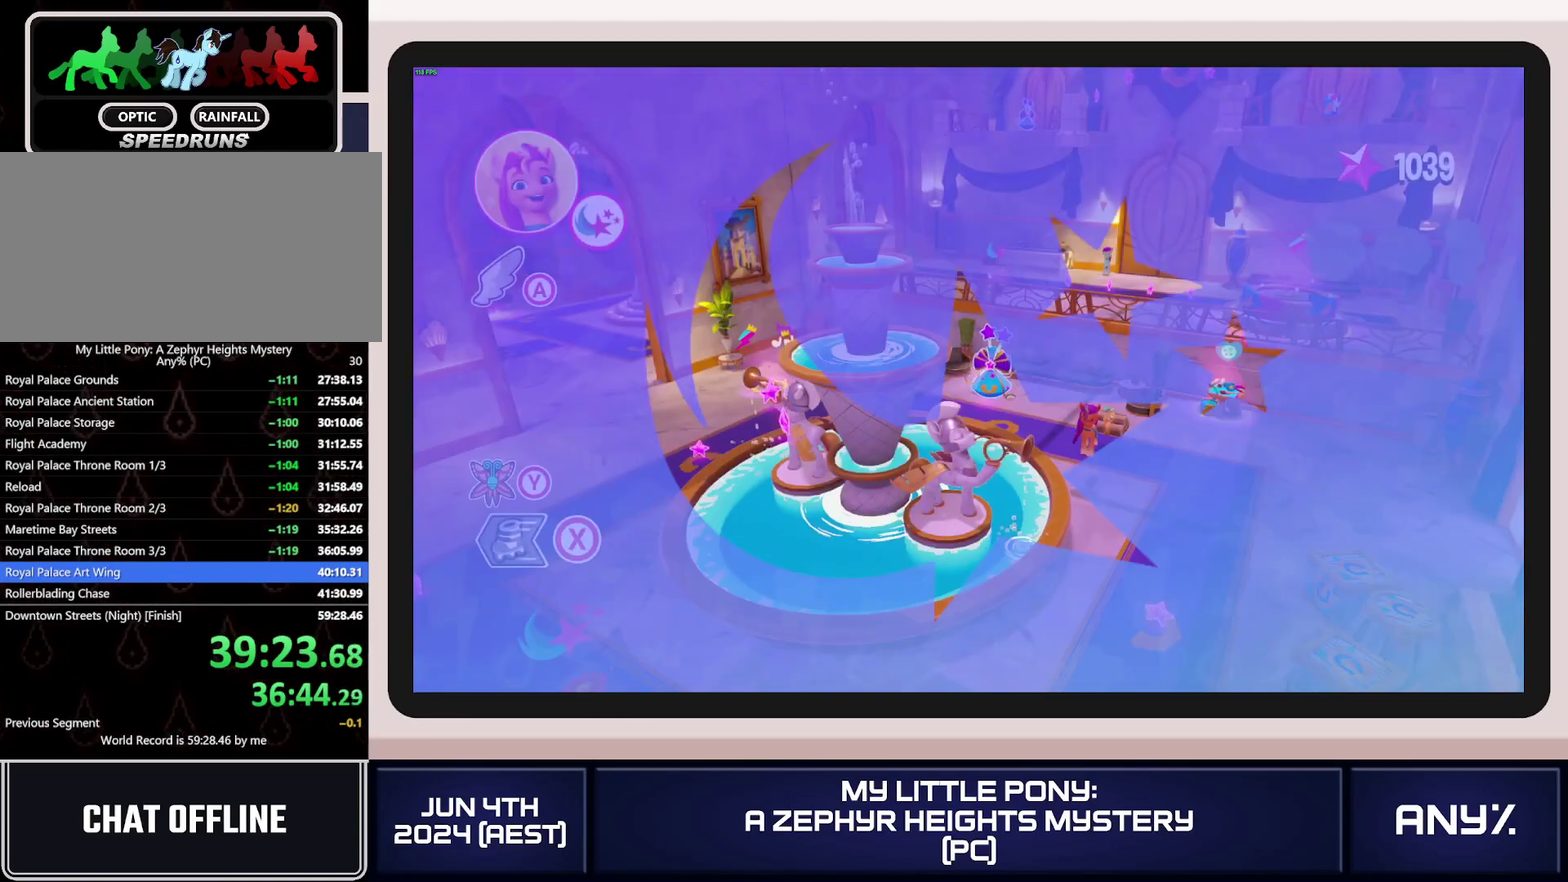
{"buttons": ["L1"], "left_stick": "up", "right_stick": "center", "events": [[51, "L1", "up"], [151, "L1", "down"], [251, "L1", "up"], [334, "left_stick", "center"], [368, "L1", "down"], [451, "left_stick", "up-right"], [501, "left_stick", "up"]]}
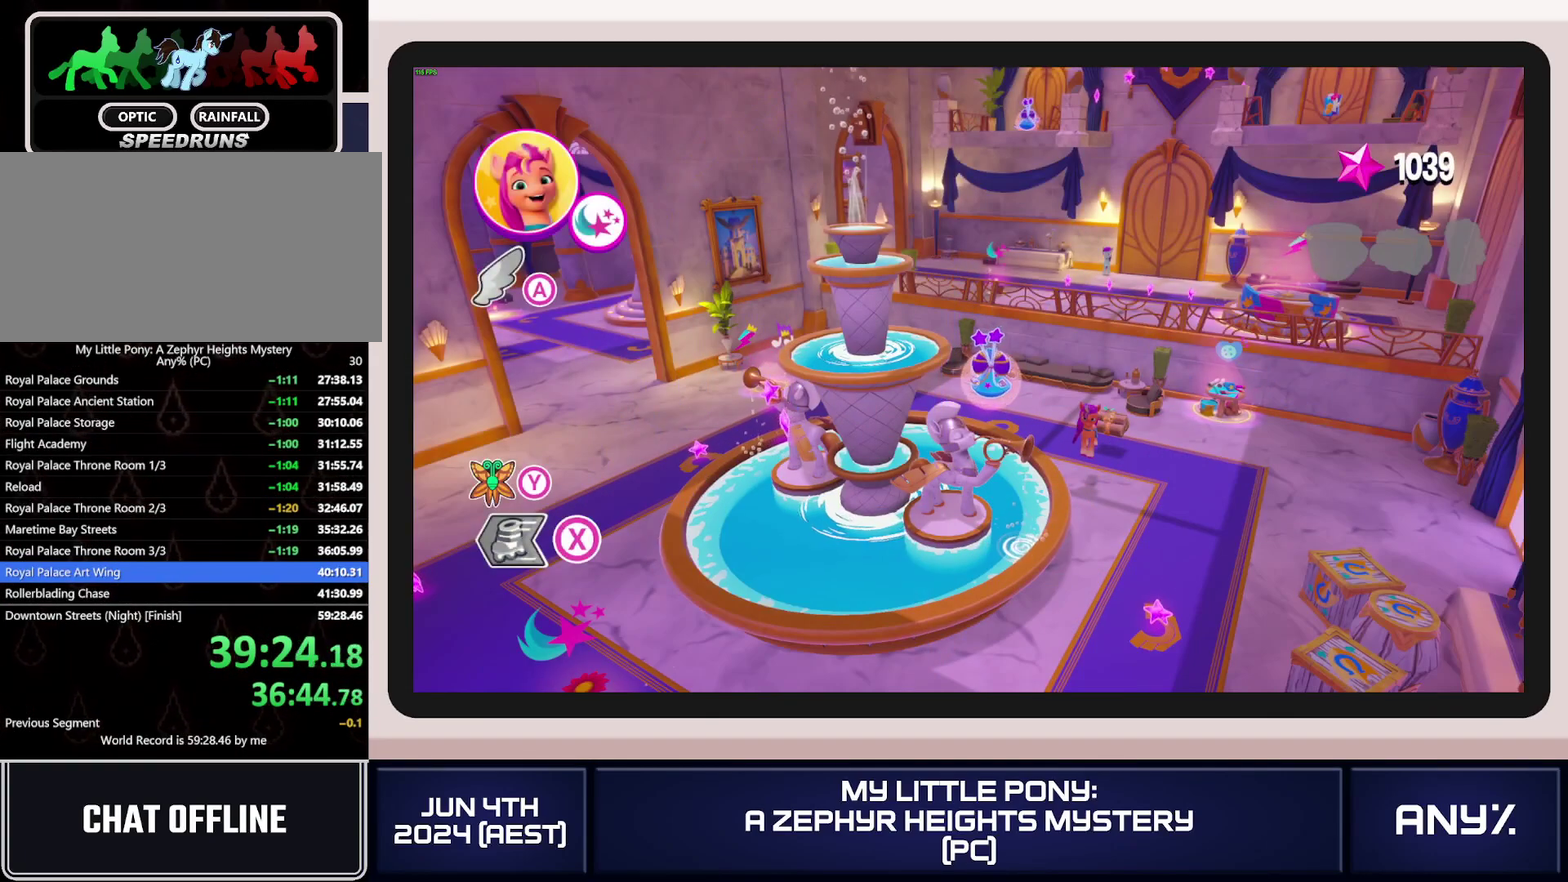
{"buttons": ["L1"], "left_stick": "up", "right_stick": "center", "events": [[33, "L1", "up"], [50, "left_stick", "up-right"], [100, "left_stick", "center"], [200, "left_stick", "up"], [217, "L1", "down"], [284, "L1", "up"], [467, "L1", "down"]]}
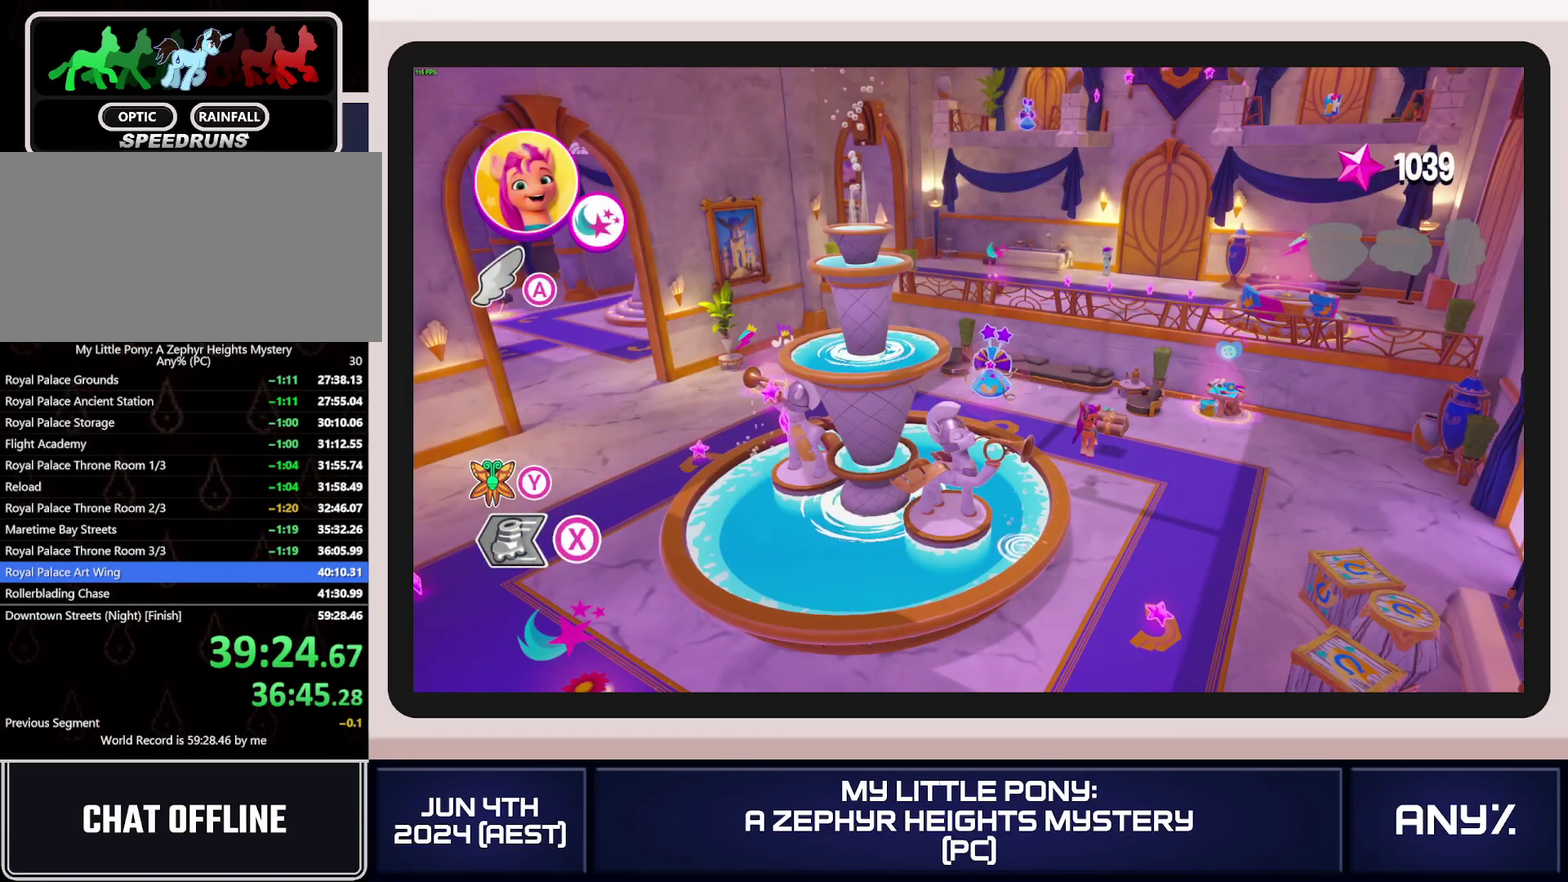
{"buttons": [], "left_stick": "up", "right_stick": "center", "events": [[67, "L1", "up"], [217, "L1", "down"], [334, "L1", "up"], [418, "L1", "down"], [484, "L1", "up"]]}
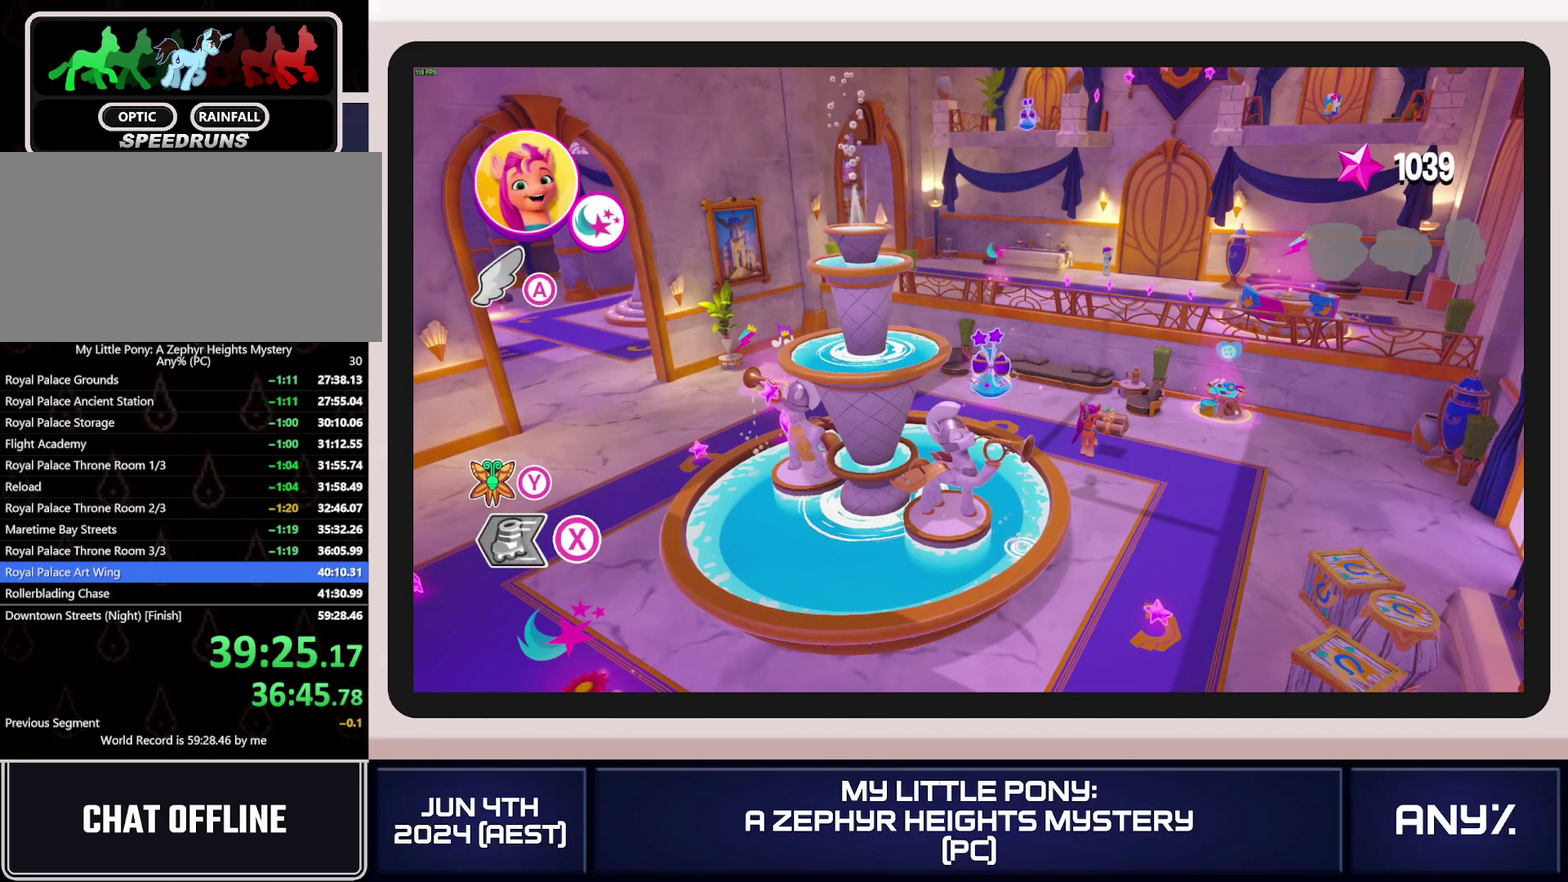
{"buttons": [], "left_stick": "up", "right_stick": "center", "events": [[83, "L1", "down"], [150, "L1", "up"], [234, "L1", "down"], [317, "L1", "up"], [384, "L1", "down"], [467, "L1", "up"]]}
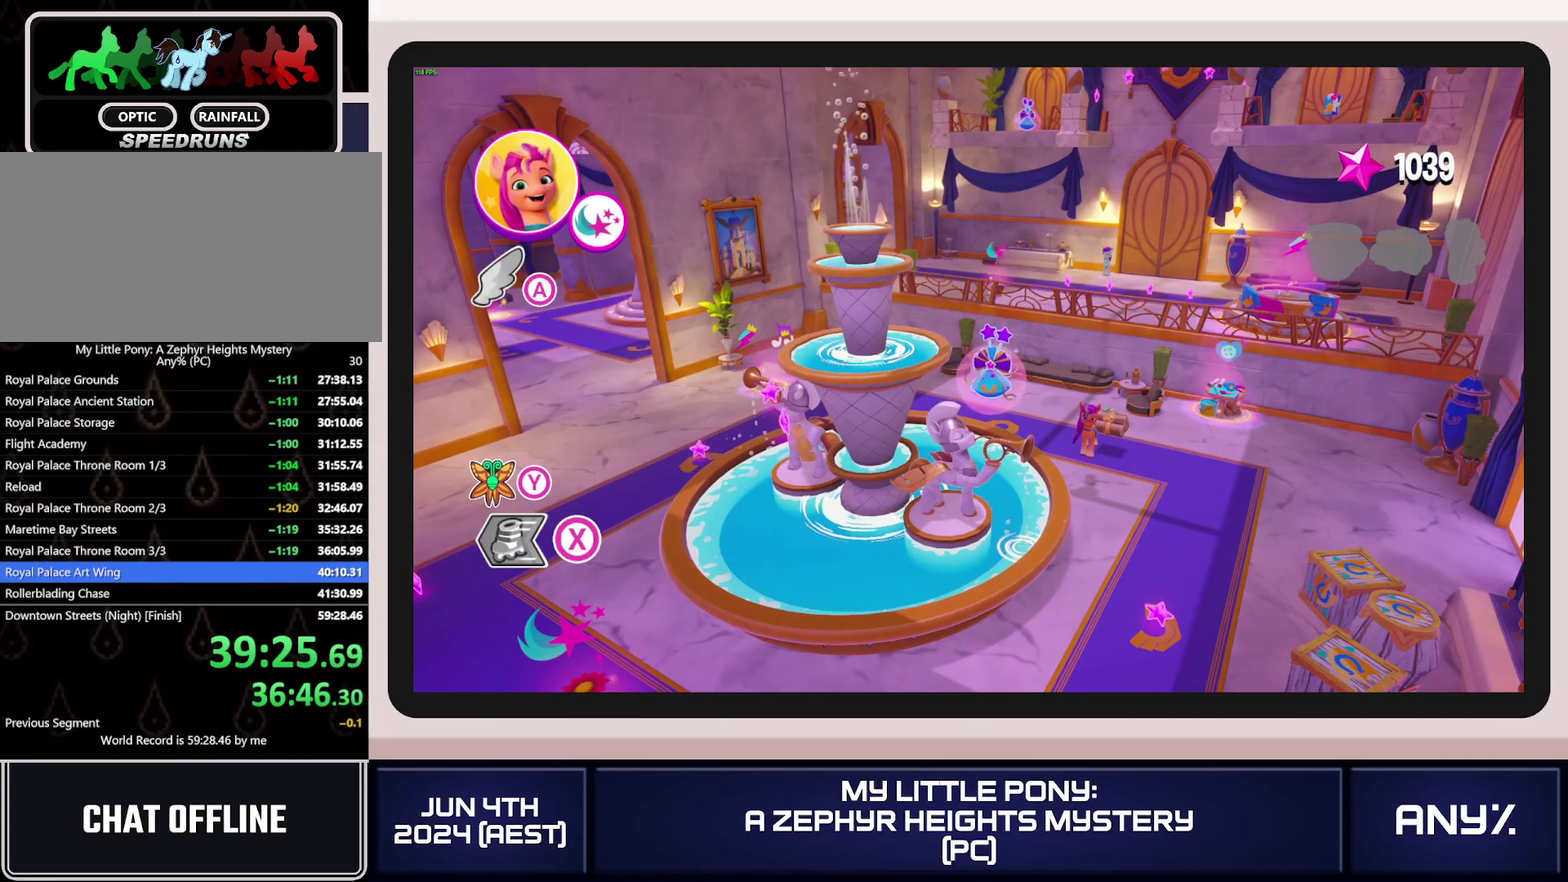
{"buttons": [], "left_stick": "up", "right_stick": "center", "events": [[51, "L1", "down"], [134, "L1", "up"], [201, "L1", "down"], [284, "L1", "up"], [351, "L1", "down"], [434, "L1", "up"]]}
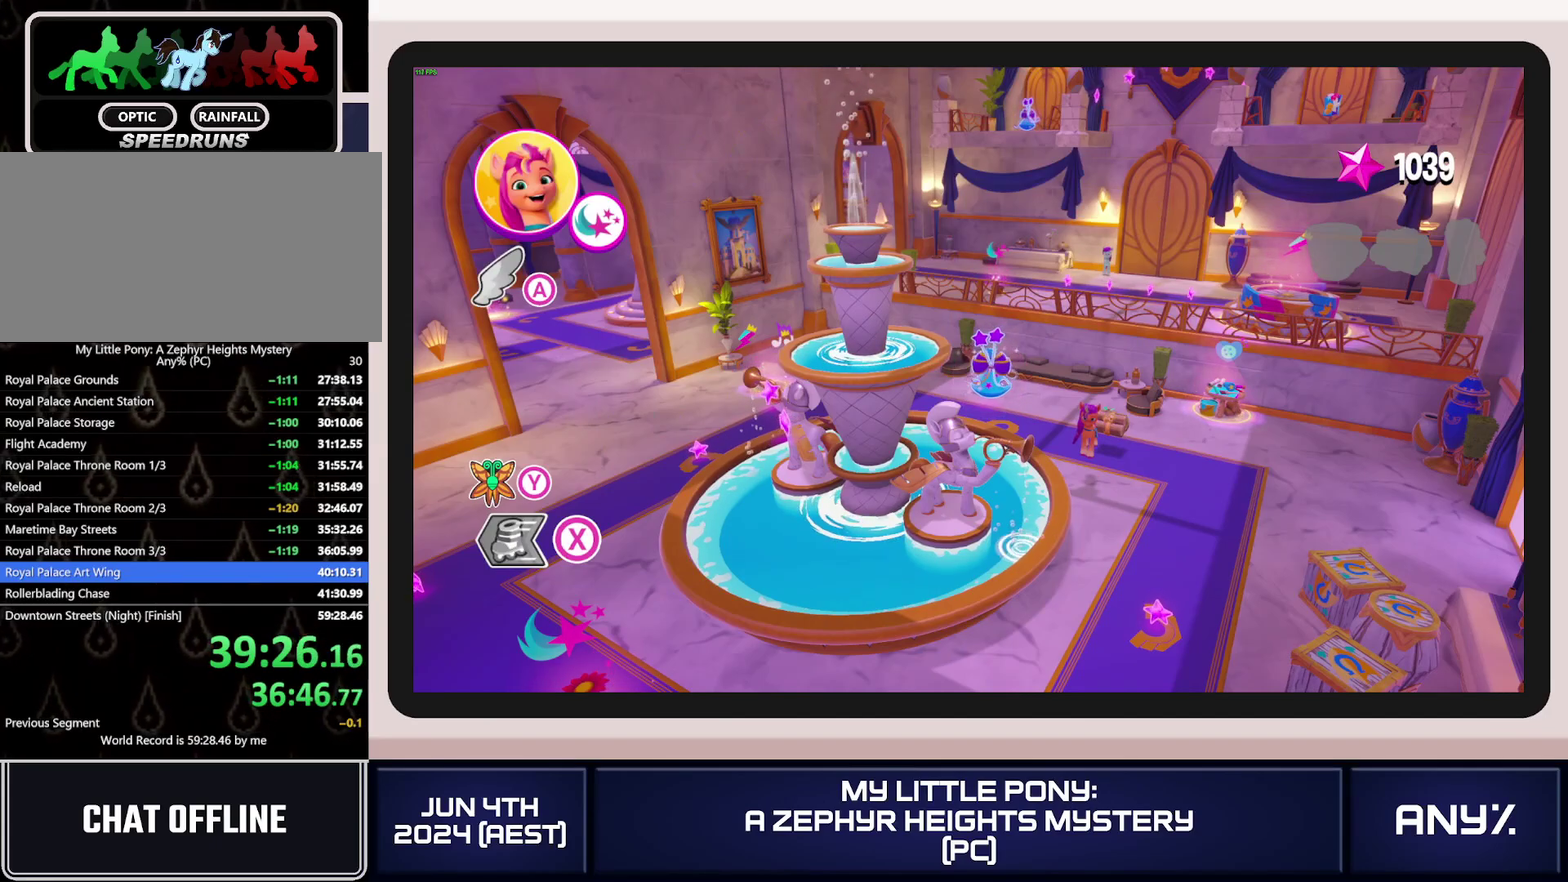
{"buttons": ["L1"], "left_stick": "up-right", "right_stick": "center", "events": [[34, "L1", "down"], [117, "L1", "up"], [184, "L1", "down"], [267, "L1", "up"], [317, "L1", "down"], [417, "L1", "up"], [484, "L1", "down"], [484, "left_stick", "up-right"]]}
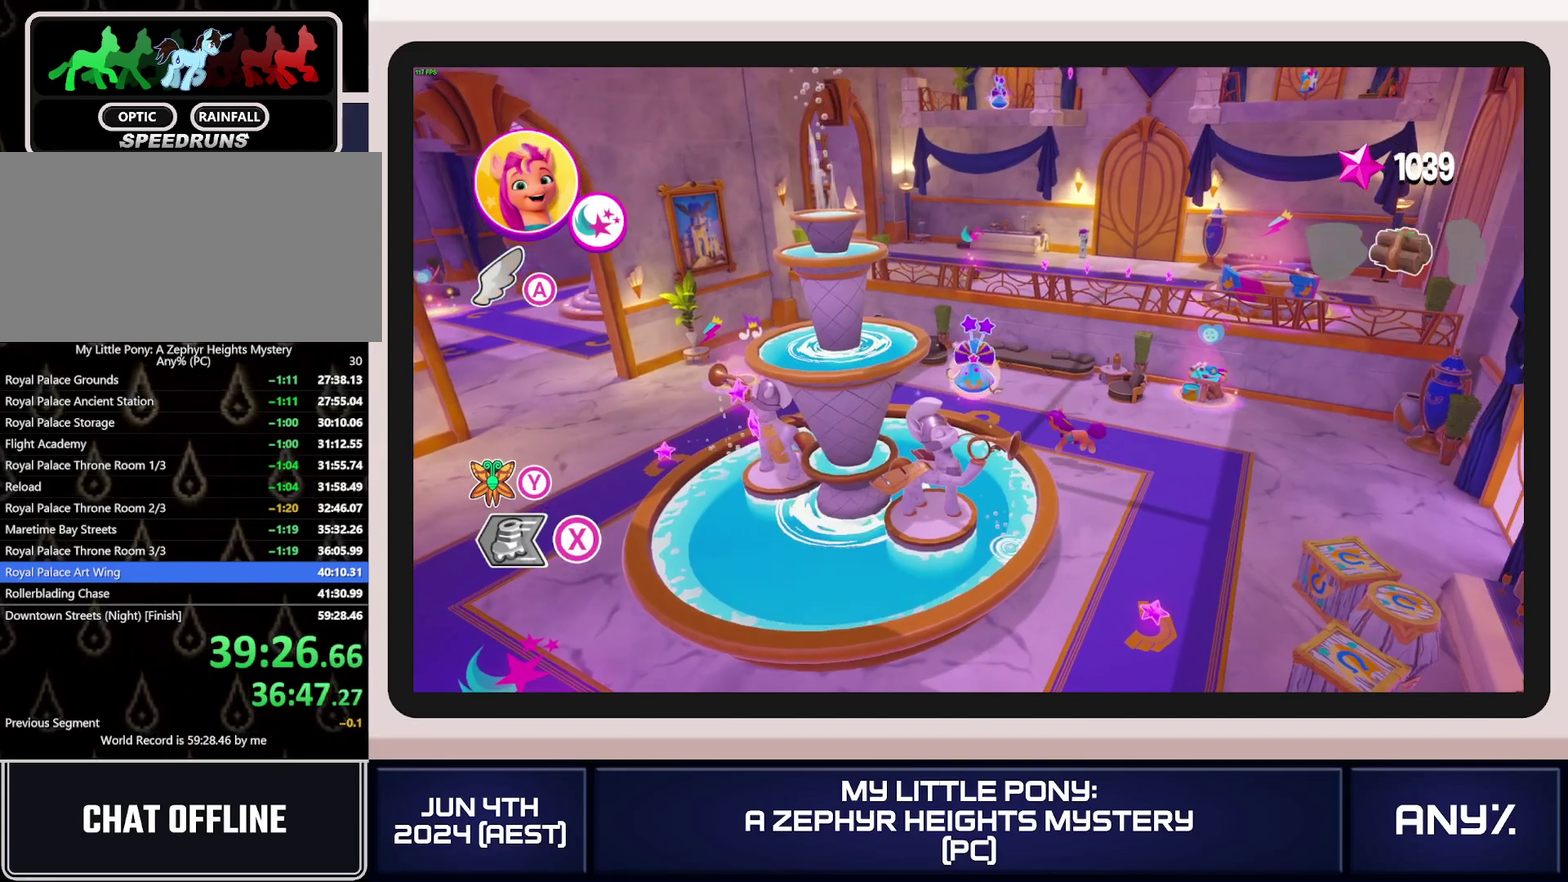
{"buttons": ["L1"], "left_stick": "up-right", "right_stick": "center", "events": [[67, "L1", "up"], [133, "L1", "down"], [217, "left_stick", "up"], [233, "L1", "up"], [283, "L1", "down"], [350, "left_stick", "up-right"], [367, "L1", "up"], [450, "L1", "down"]]}
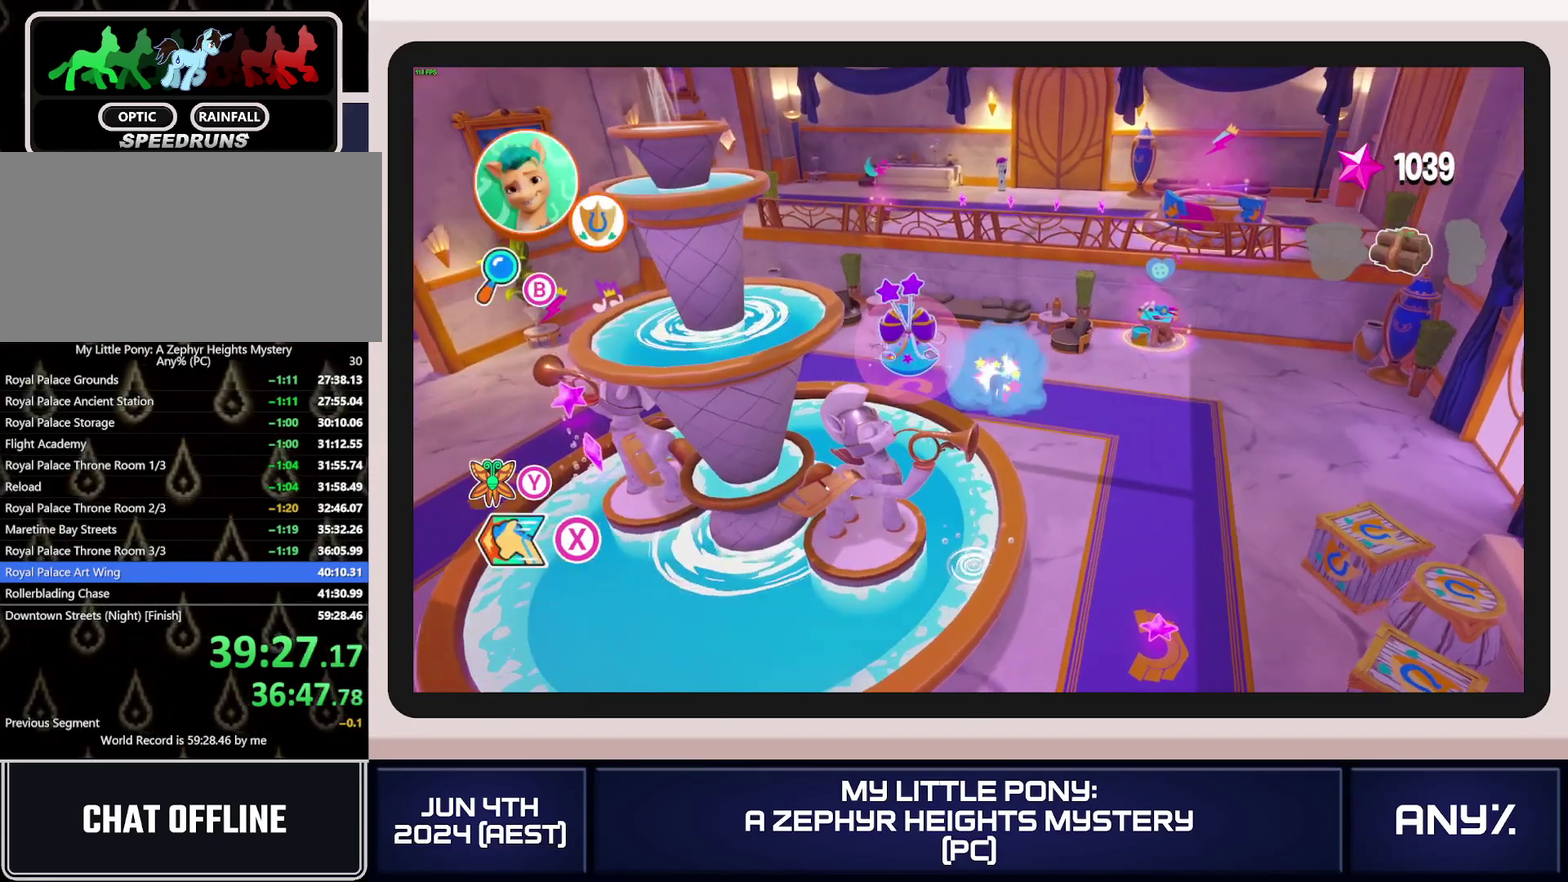
{"buttons": ["A"], "left_stick": "up", "right_stick": "center", "events": [[50, "L1", "up"], [467, "A", "down"], [467, "left_stick", "up"]]}
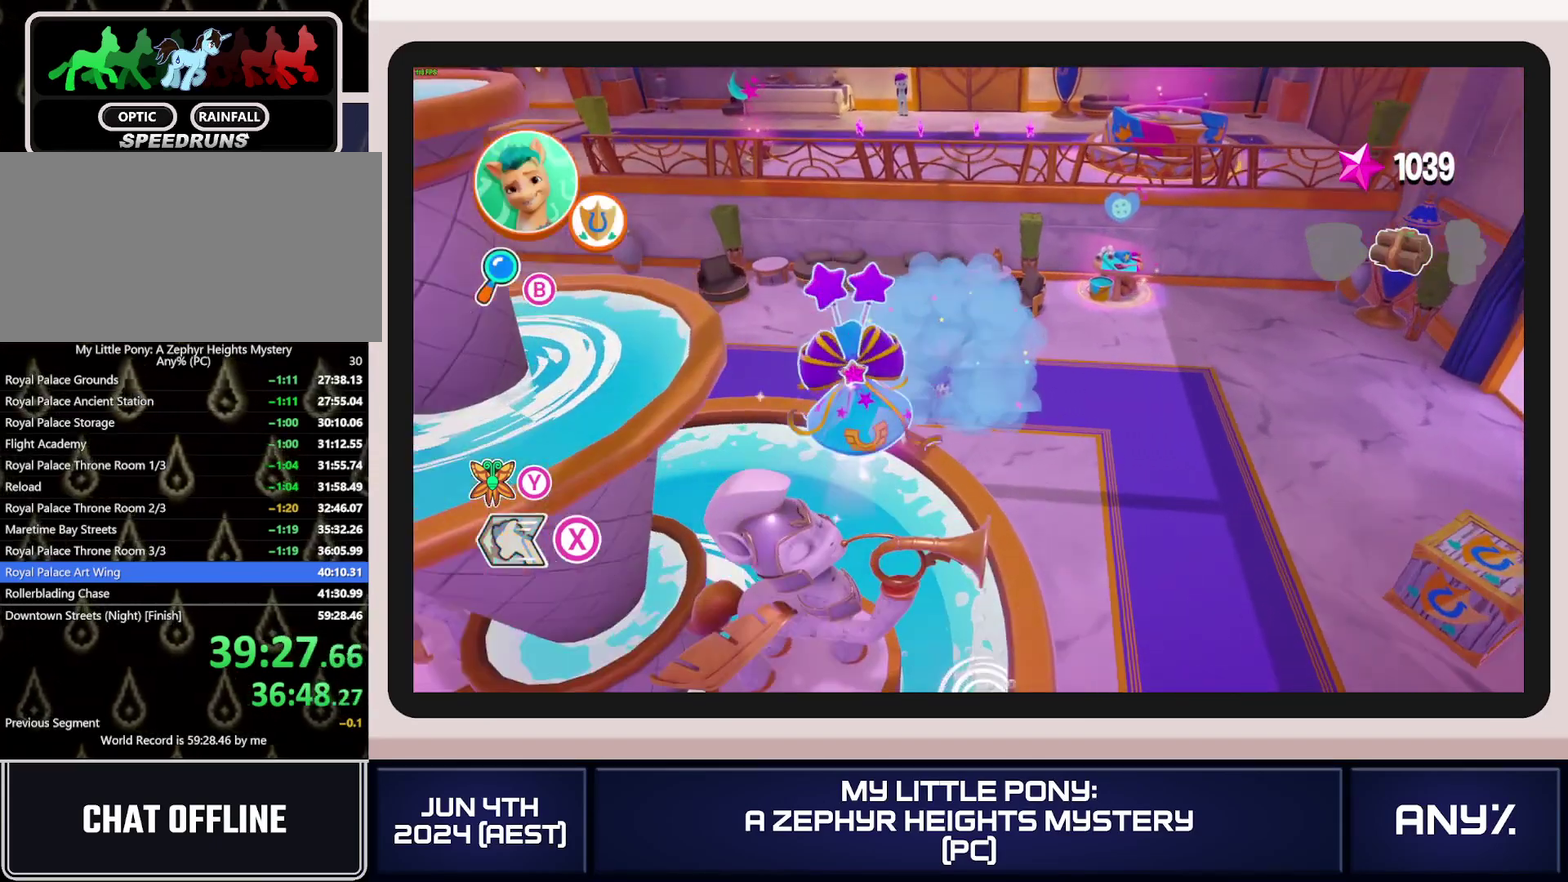
{"buttons": ["A"], "left_stick": "up", "right_stick": "center", "events": [[100, "A", "up"], [267, "A", "down"], [384, "A", "up"], [484, "A", "down"]]}
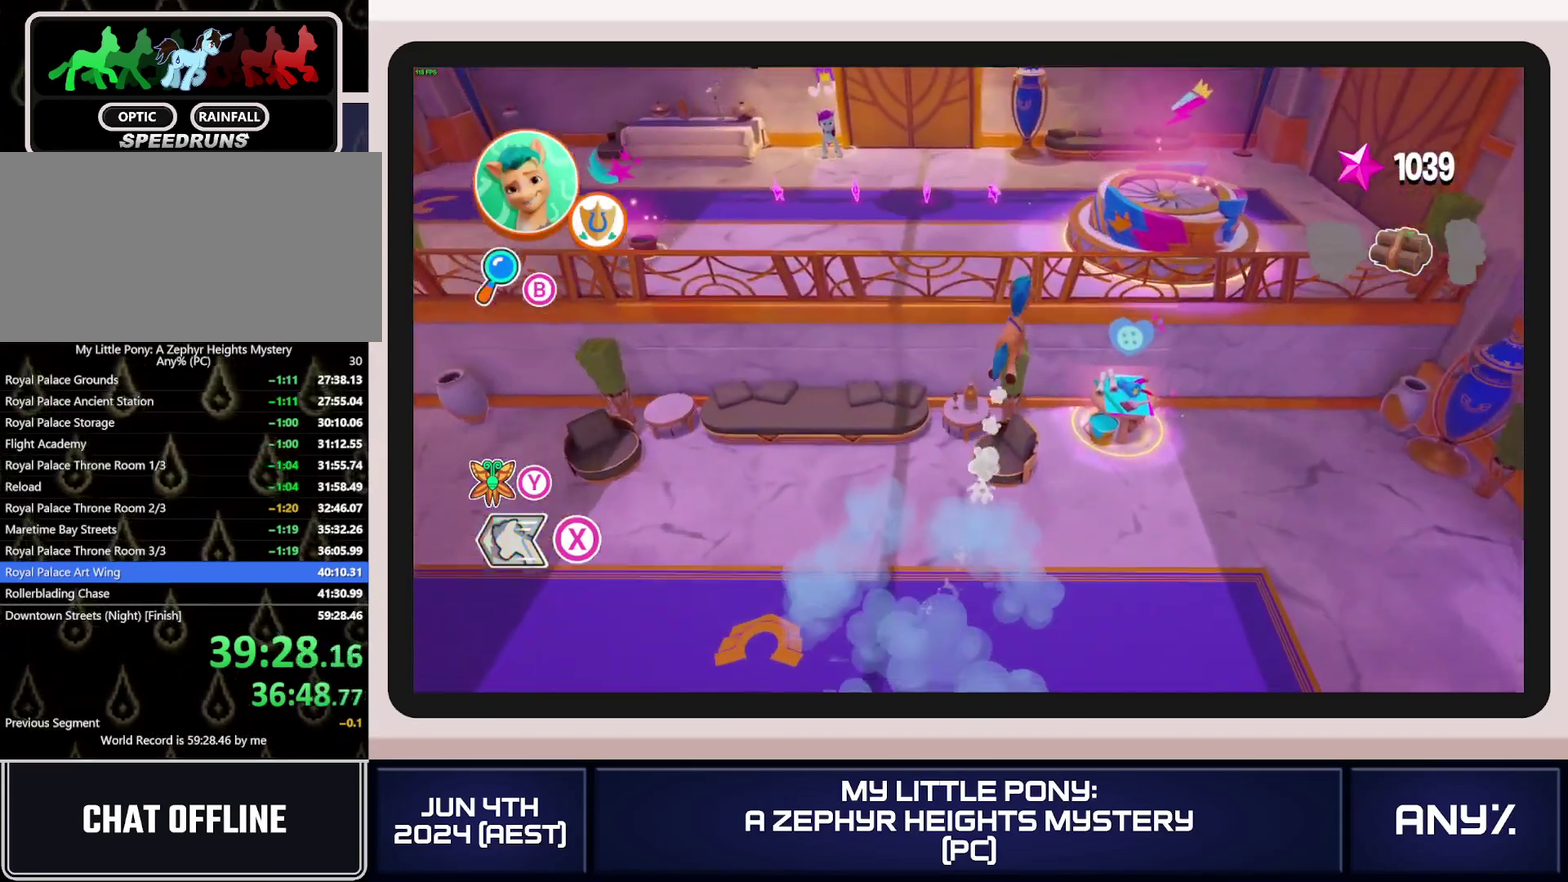
{"buttons": [], "left_stick": "up", "right_stick": "center", "events": [[84, "A", "up"], [134, "A", "down"], [167, "left_stick", "center"], [200, "A", "up"], [267, "A", "down"], [301, "left_stick", "up"], [367, "A", "up"], [384, "left_stick", "up-left"], [417, "A", "down"], [484, "left_stick", "up"], [501, "A", "up"]]}
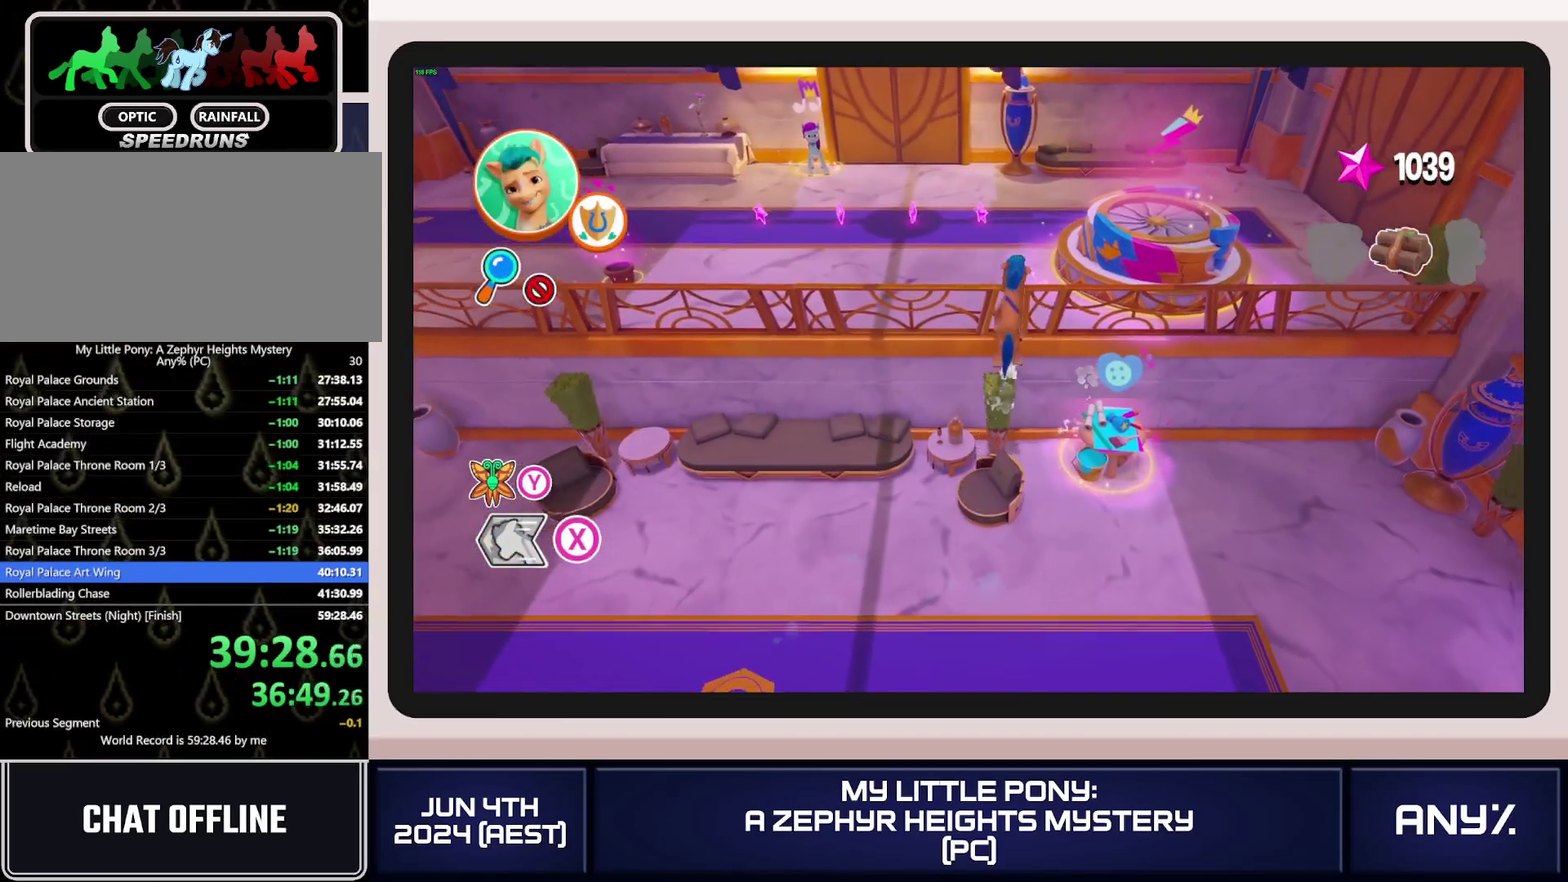
{"buttons": [], "left_stick": "up-right", "right_stick": "center", "events": [[50, "A", "down"], [150, "A", "up"], [200, "A", "down"], [283, "A", "up"], [300, "left_stick", "up-right"]]}
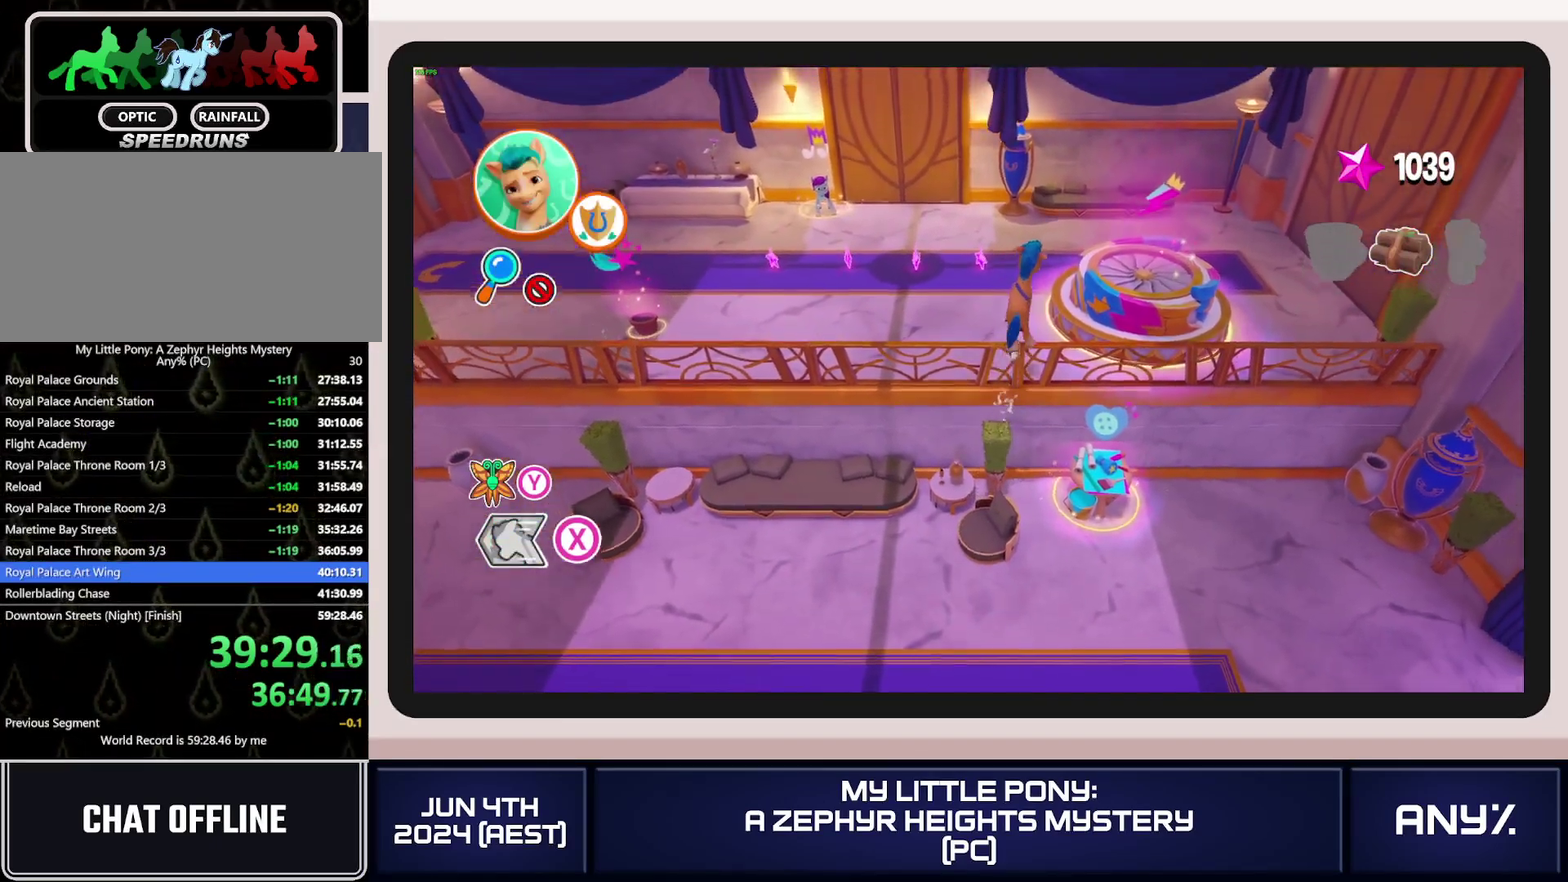
{"buttons": ["B"], "left_stick": "up-right", "right_stick": "center", "events": [[217, "X", "down"], [434, "X", "up"], [501, "B", "down"]]}